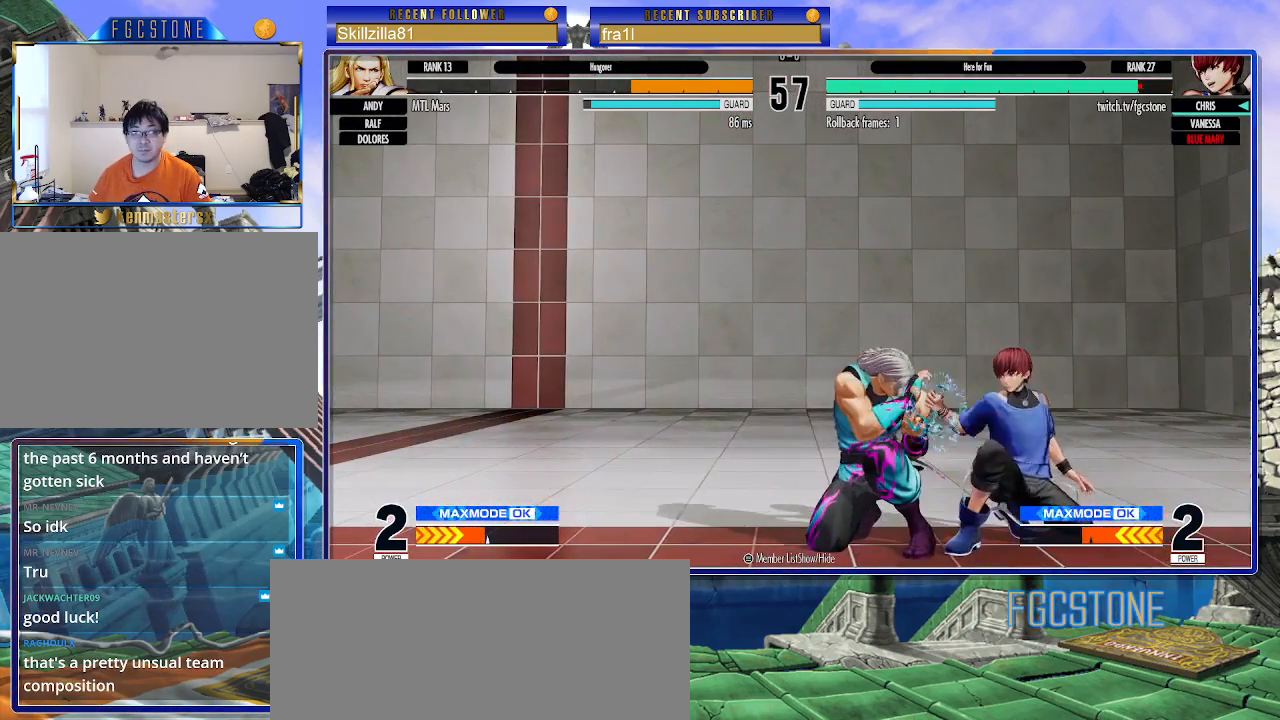
Gameplay with a controller (arcade stick); each line is a JSON object with the inputs held at the frame after it. "events" lists button and stick changes between this image and that frame as [ms after this image, input, new state], when the widget could be followed in between. Not read: L3 R3.
{"buttons": [], "left_stick": "up-left", "events": [[117, "SQUARE", "up"], [367, "left_stick", "up-left"]]}
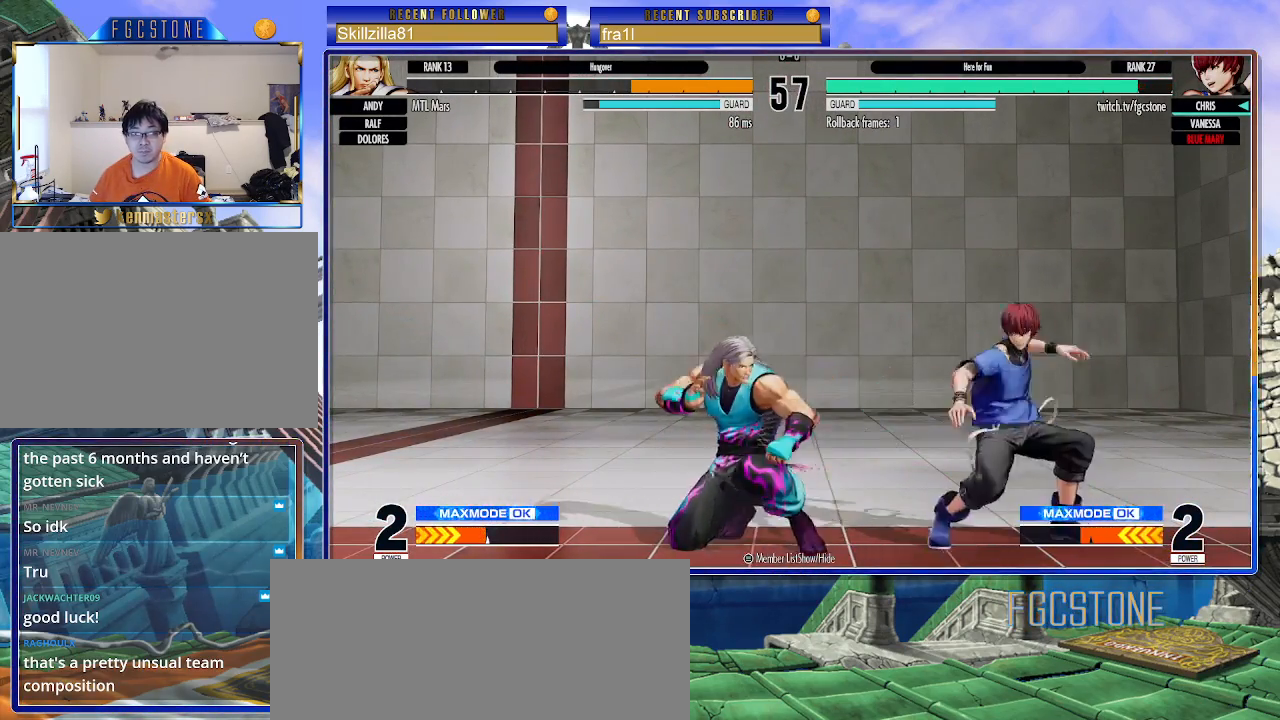
{"buttons": [], "left_stick": "right", "events": [[117, "left_stick", "right"], [200, "CIRCLE", "down"], [200, "TRIANGLE", "down"], [317, "CIRCLE", "up"], [333, "TRIANGLE", "up"]]}
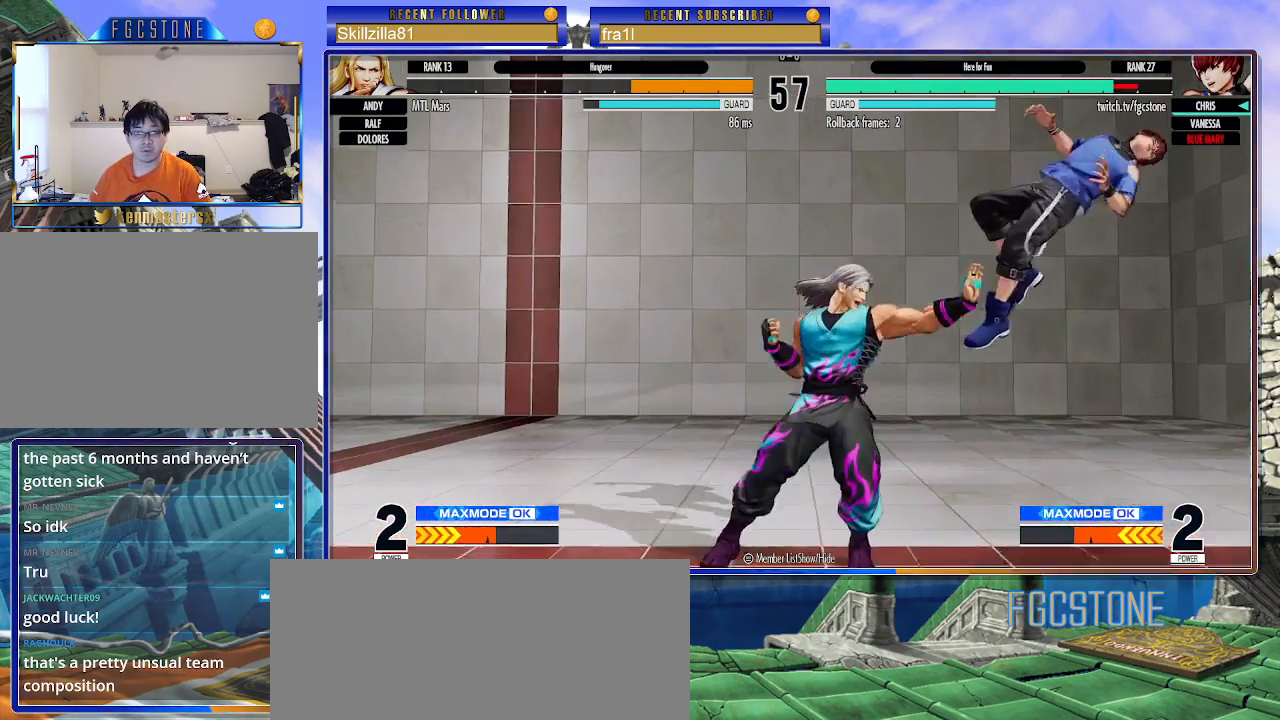
{"buttons": [], "left_stick": "down-right", "events": [[150, "left_stick", "down-right"]]}
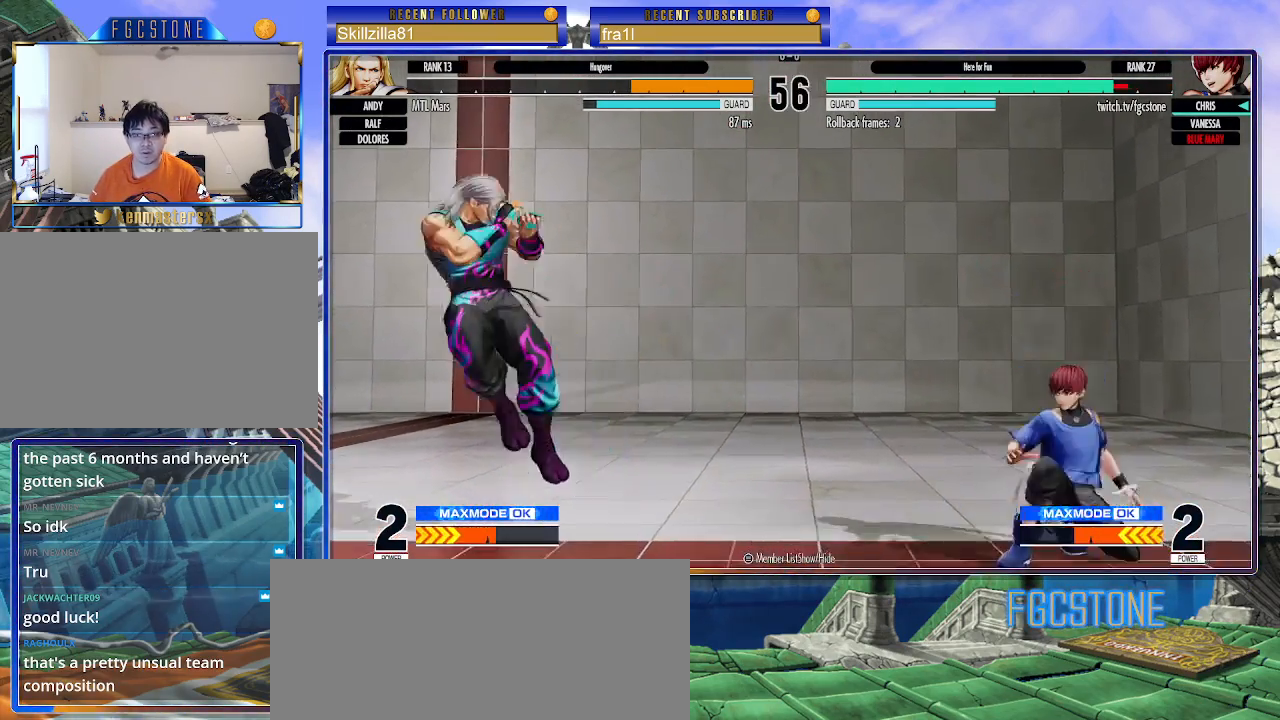
{"buttons": [], "left_stick": "up-left", "events": [[250, "left_stick", "center"], [333, "left_stick", "down-right"], [417, "left_stick", "up-left"]]}
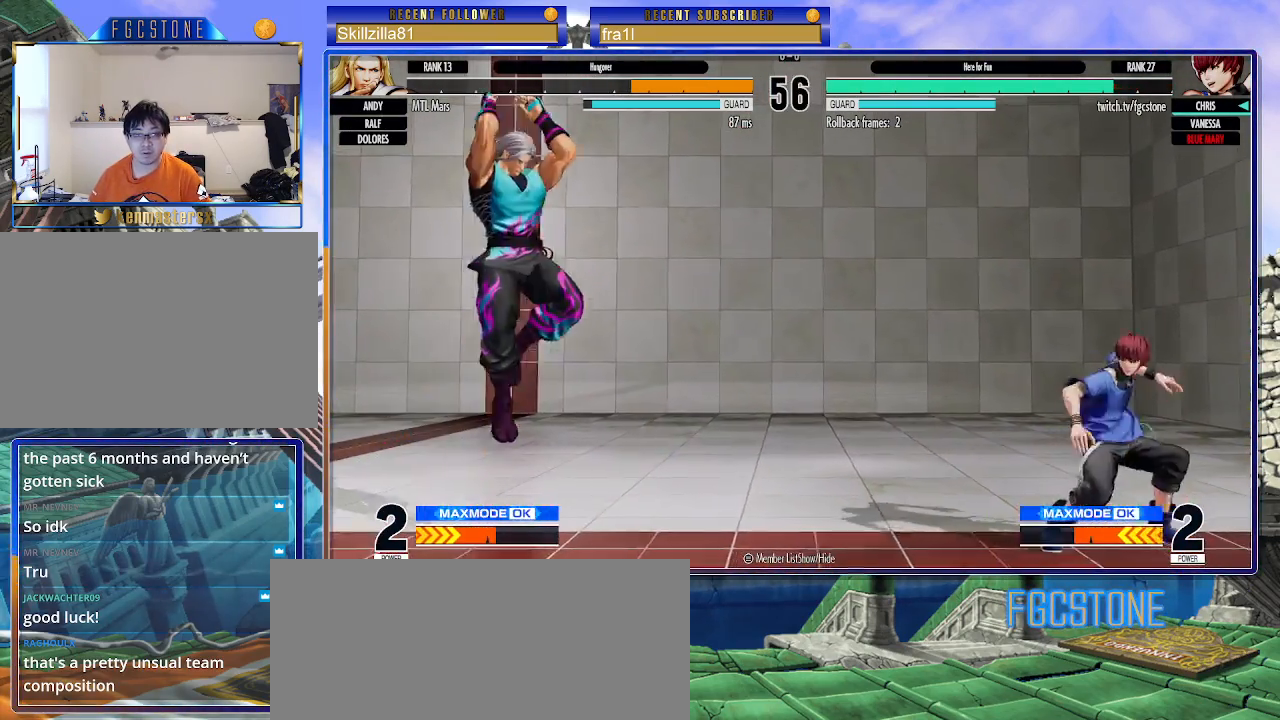
{"buttons": [], "left_stick": "down-right", "events": [[100, "CIRCLE", "down"], [100, "TRIANGLE", "down"], [233, "left_stick", "center"], [250, "CIRCLE", "up"], [250, "TRIANGLE", "up"], [317, "left_stick", "right"], [450, "left_stick", "down-right"]]}
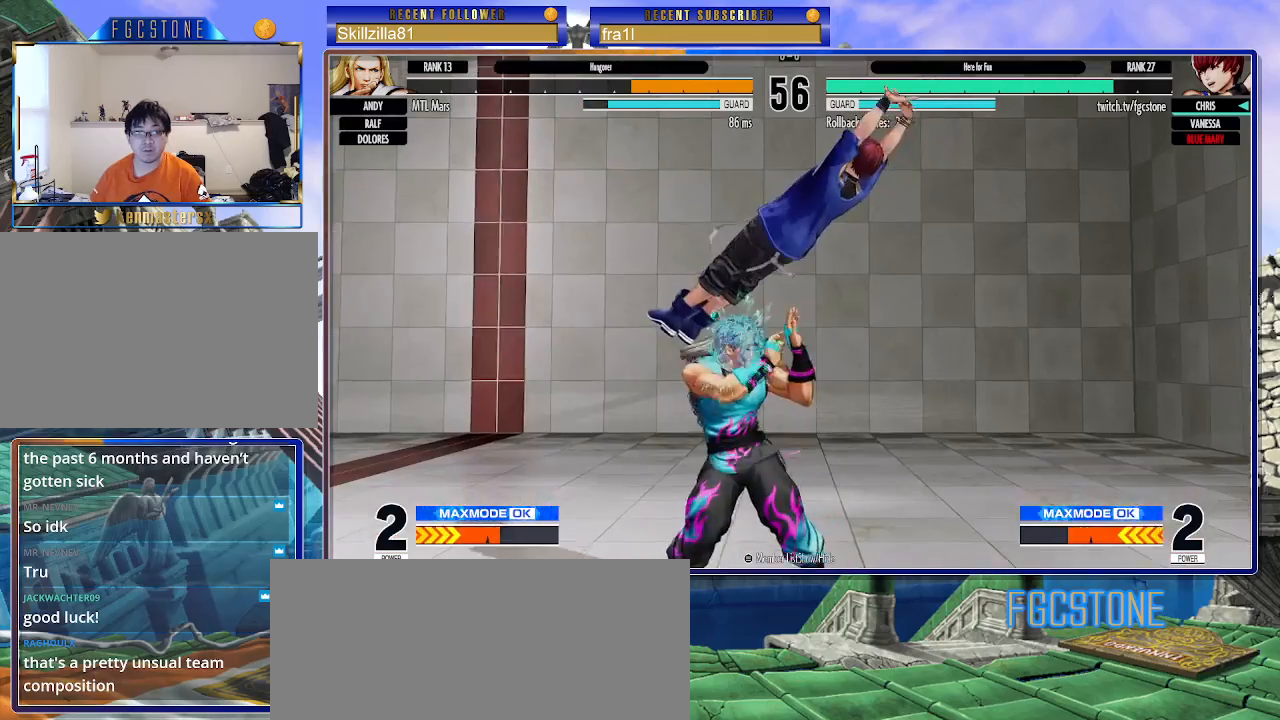
{"buttons": [], "left_stick": "down-right", "events": [[267, "CROSS", "down"], [417, "CROSS", "up"]]}
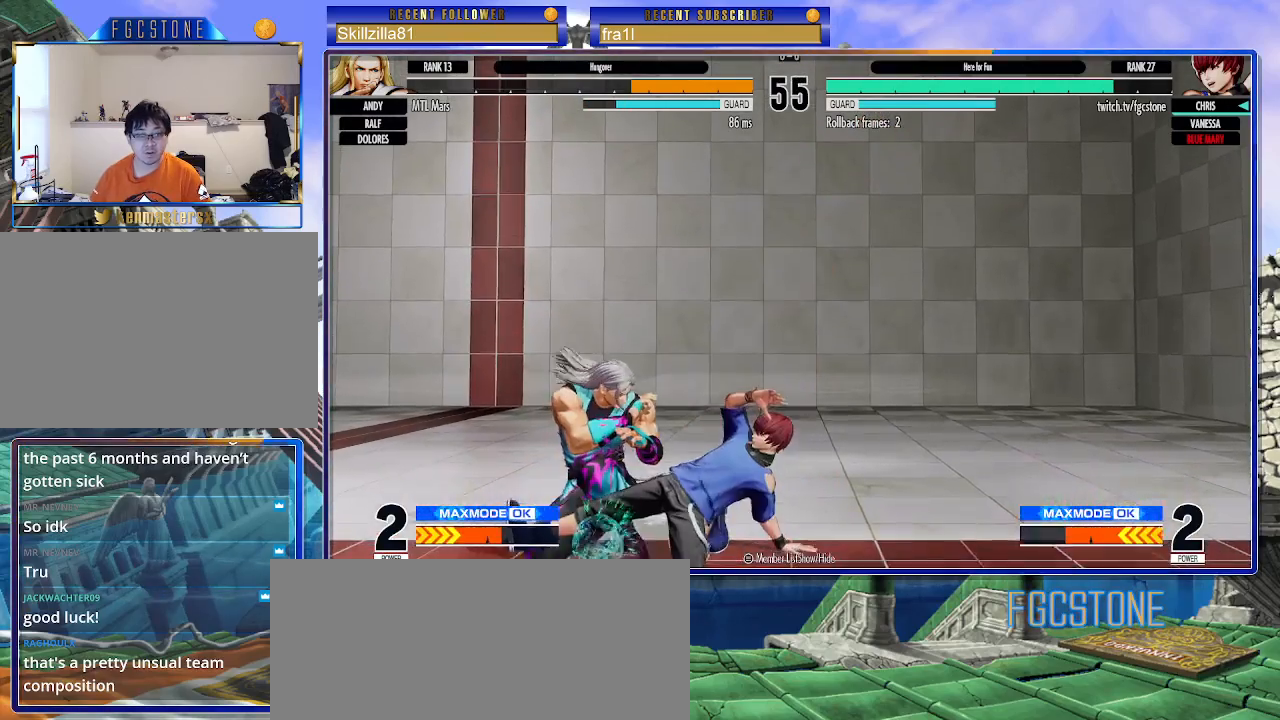
{"buttons": ["CIRCLE"], "left_stick": "down-right", "events": [[83, "SQUARE", "down"], [150, "SQUARE", "up"], [450, "CIRCLE", "down"]]}
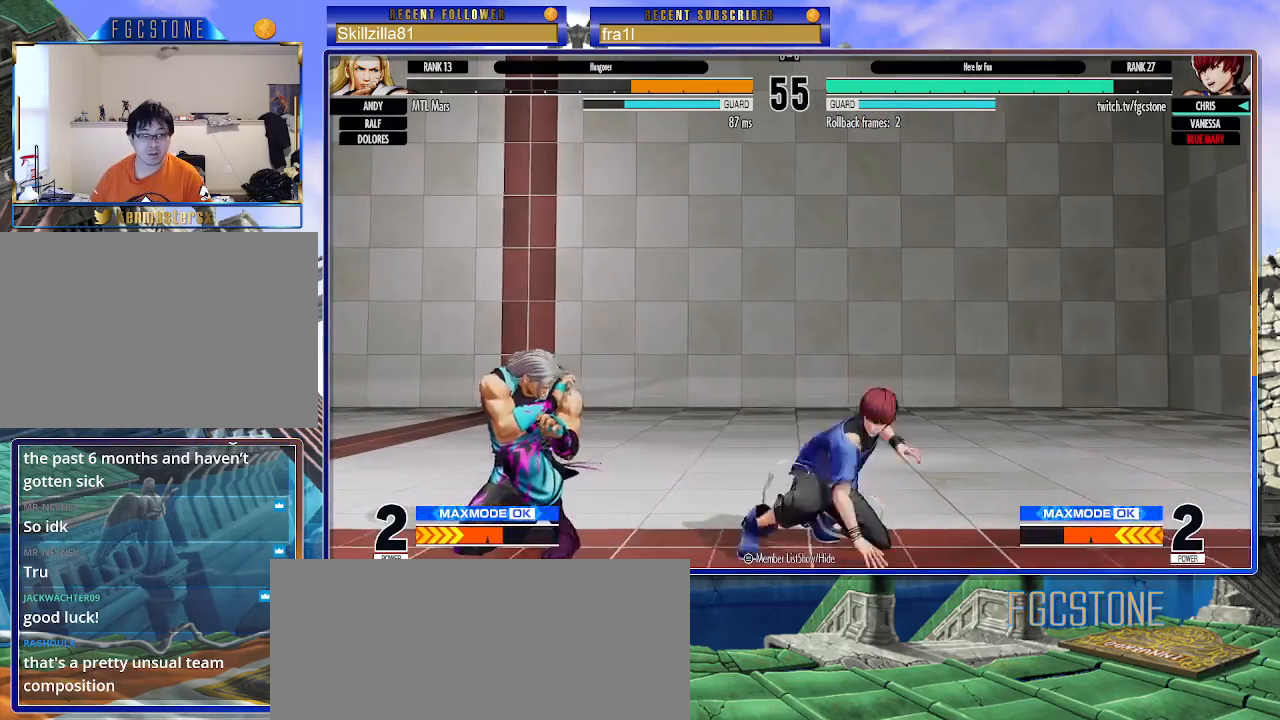
{"buttons": [], "left_stick": "down-right", "events": [[50, "CIRCLE", "up"]]}
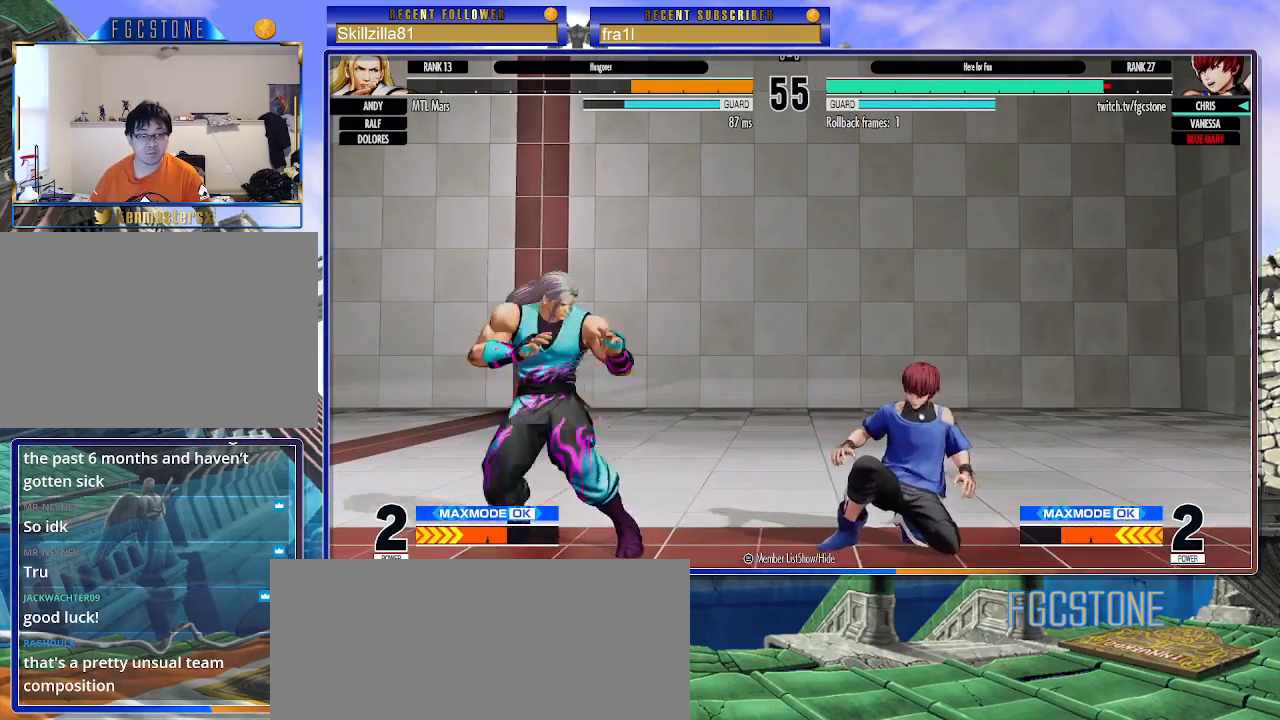
{"buttons": [], "left_stick": "right", "events": [[367, "left_stick", "right"]]}
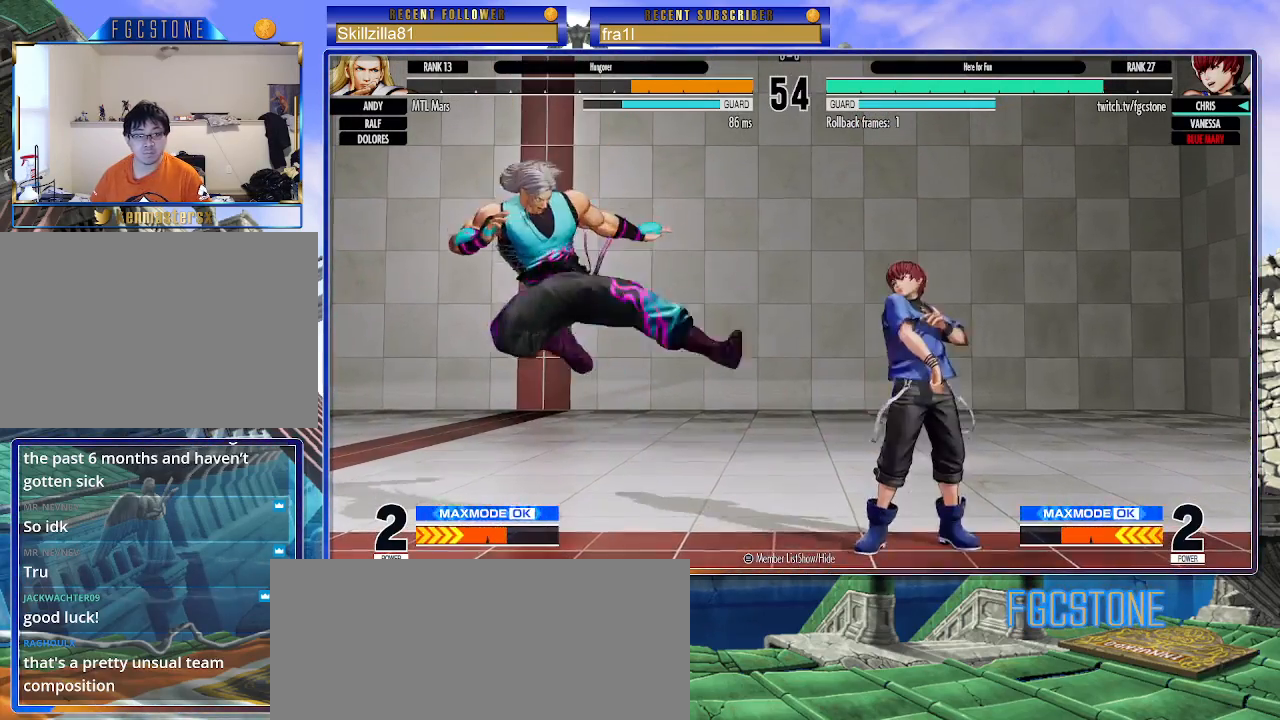
{"buttons": [], "left_stick": "right", "events": [[67, "left_stick", "down"], [150, "left_stick", "left"], [167, "CROSS", "down"], [217, "left_stick", "center"], [233, "CROSS", "up"], [500, "left_stick", "right"]]}
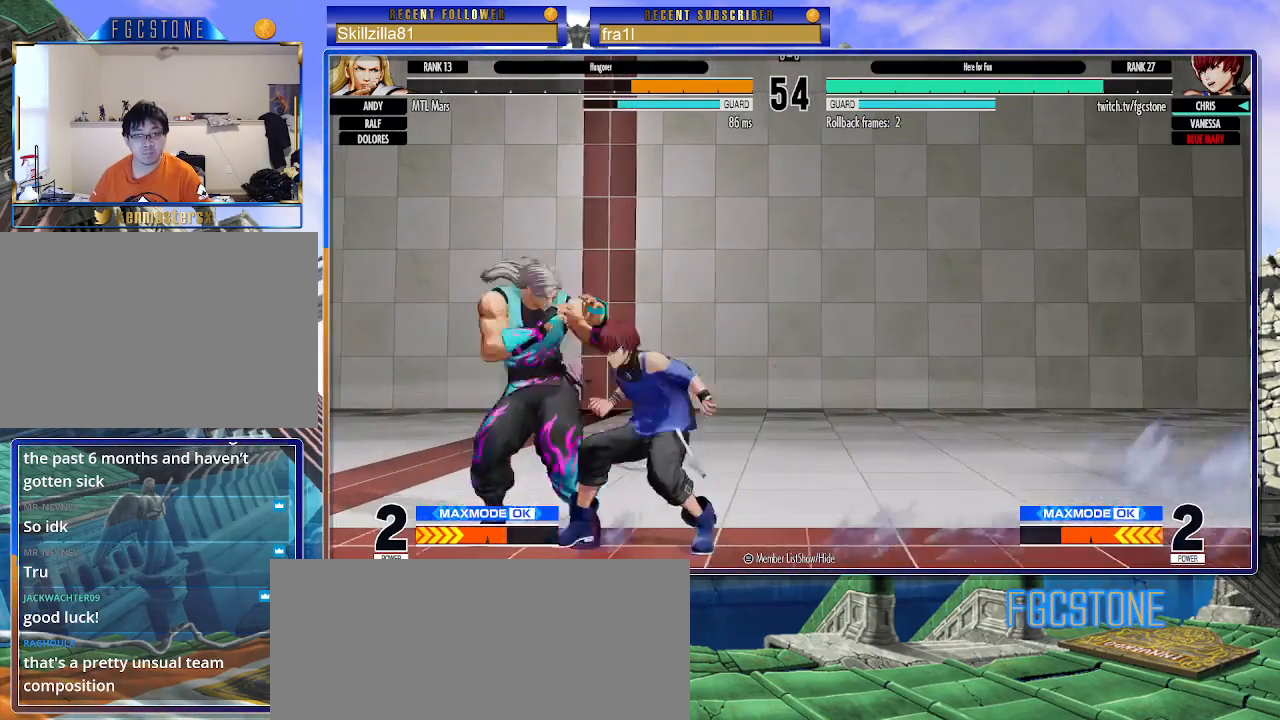
{"buttons": [], "left_stick": "down-right", "events": [[17, "left_stick", "down-right"], [100, "CROSS", "down"], [200, "CROSS", "up"]]}
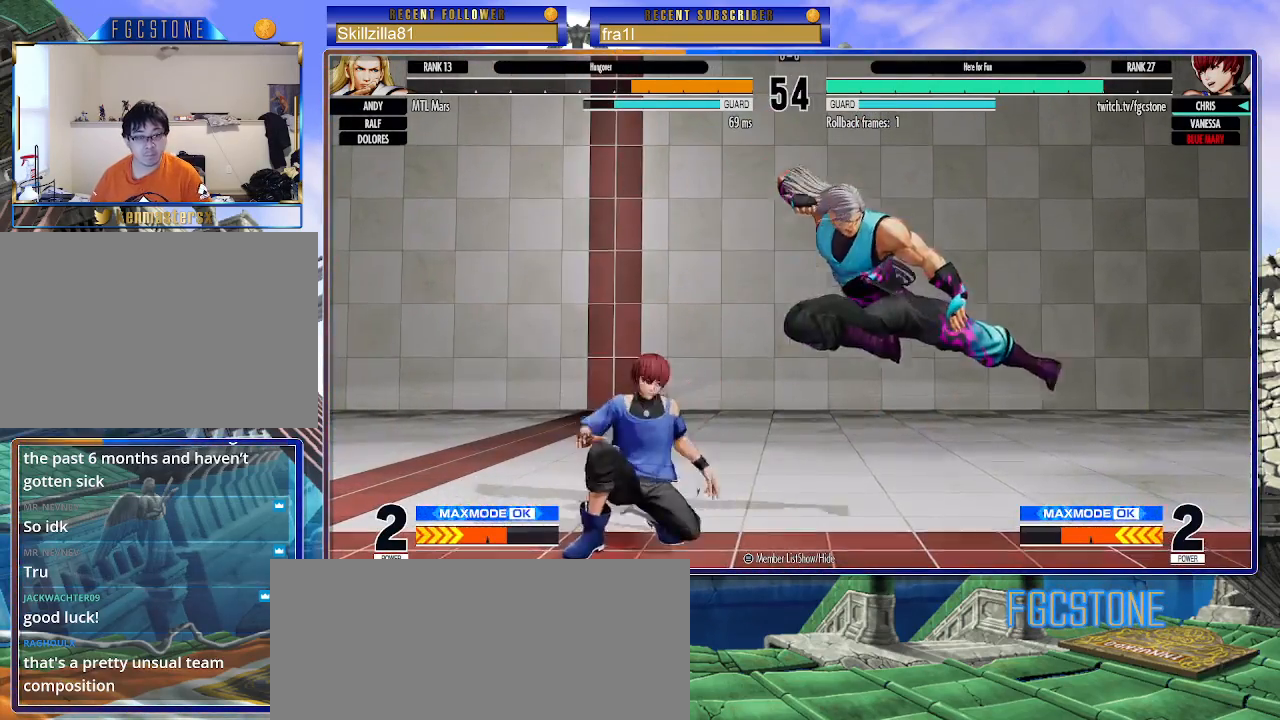
{"buttons": [], "left_stick": "down-left", "events": [[133, "CIRCLE", "down"], [200, "CIRCLE", "up"], [217, "CIRCLE", "down"], [267, "CIRCLE", "up"], [500, "left_stick", "down-left"]]}
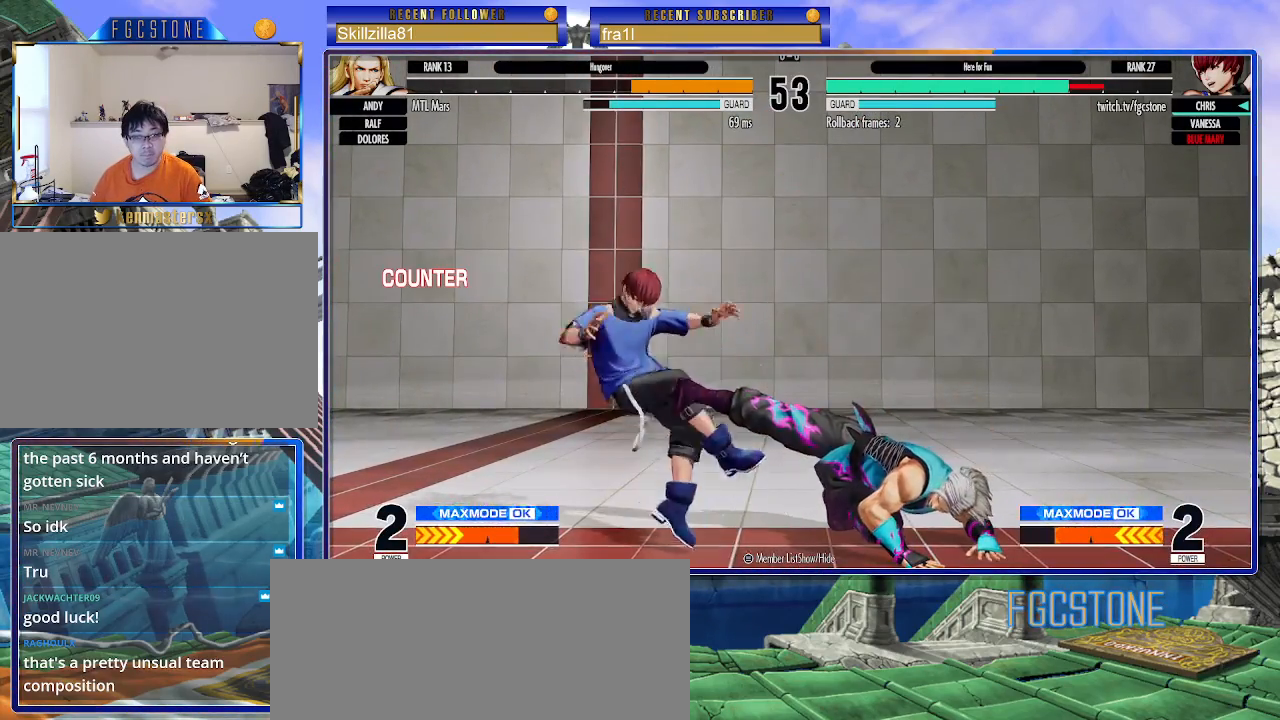
{"buttons": [], "left_stick": "left", "events": [[117, "left_stick", "left"], [233, "CROSS", "down"], [233, "SQUARE", "down"], [367, "CROSS", "up"], [367, "SQUARE", "up"]]}
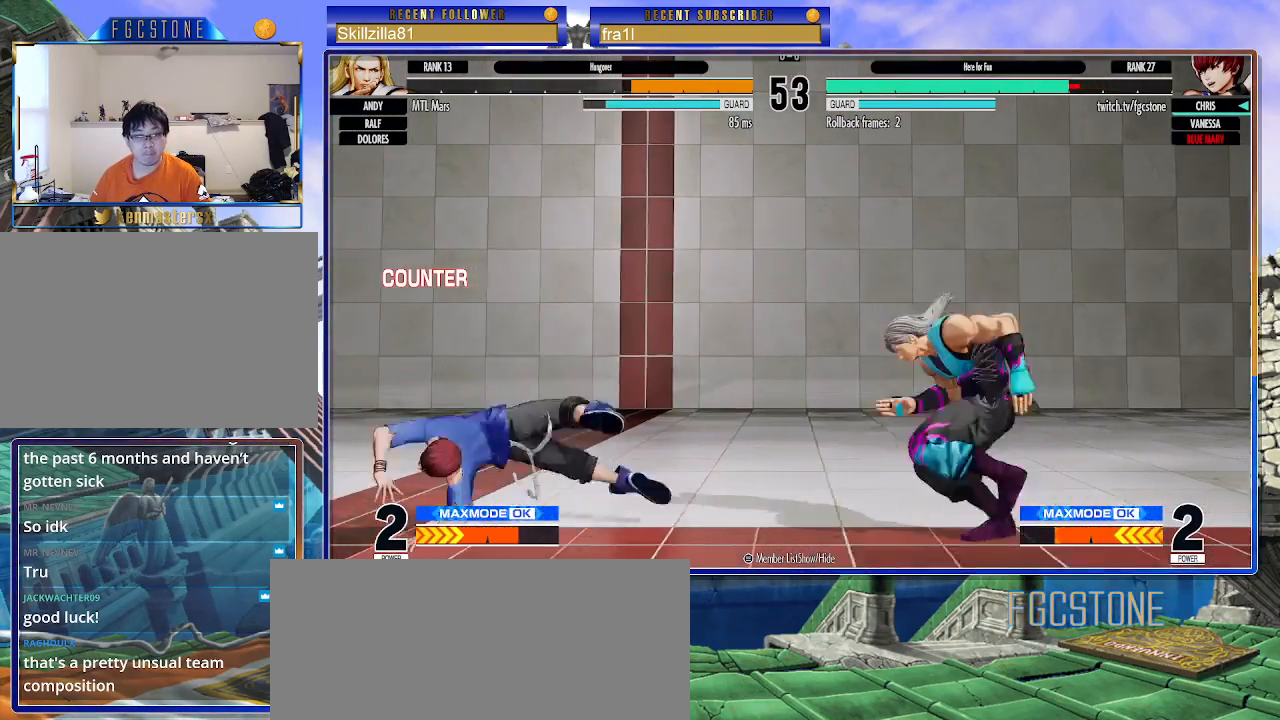
{"buttons": ["CIRCLE", "TRIANGLE"], "left_stick": "up-left", "events": [[183, "left_stick", "up-left"], [400, "CIRCLE", "down"], [400, "TRIANGLE", "down"]]}
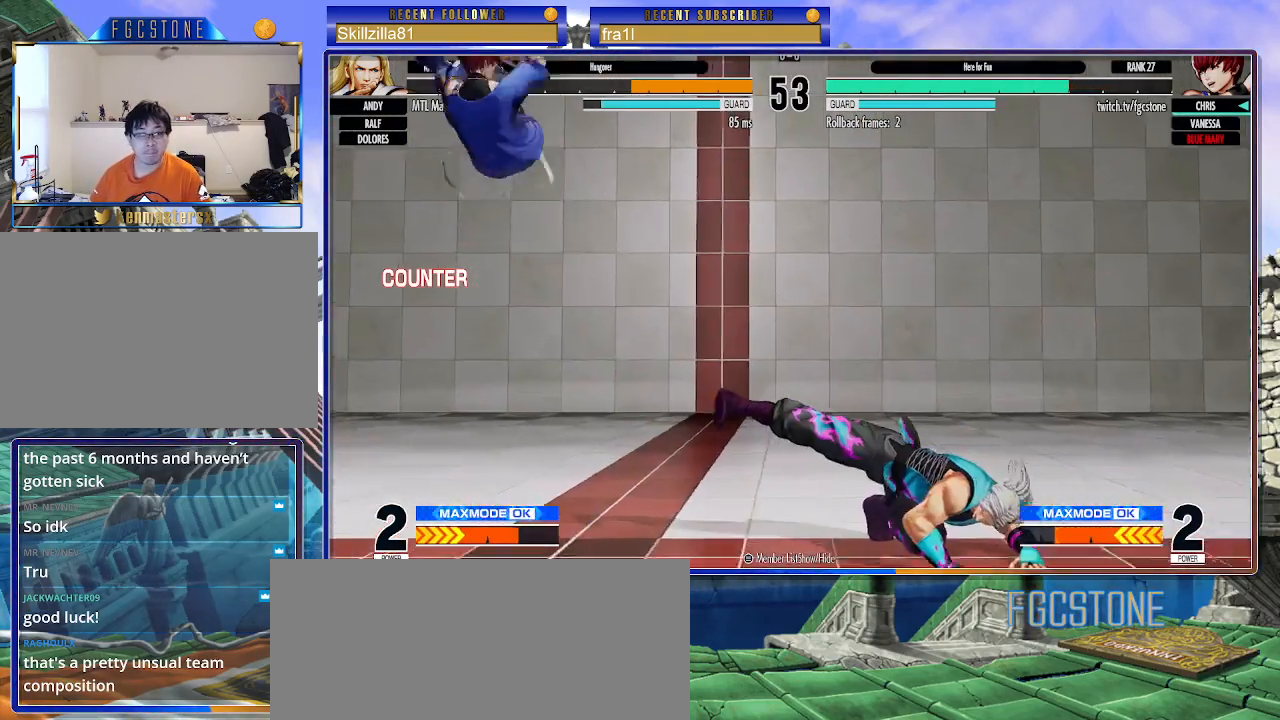
{"buttons": [], "left_stick": "up-right", "events": [[33, "CIRCLE", "up"], [33, "TRIANGLE", "up"], [150, "left_stick", "center"], [283, "left_stick", "down"], [383, "left_stick", "right"], [433, "left_stick", "up-right"]]}
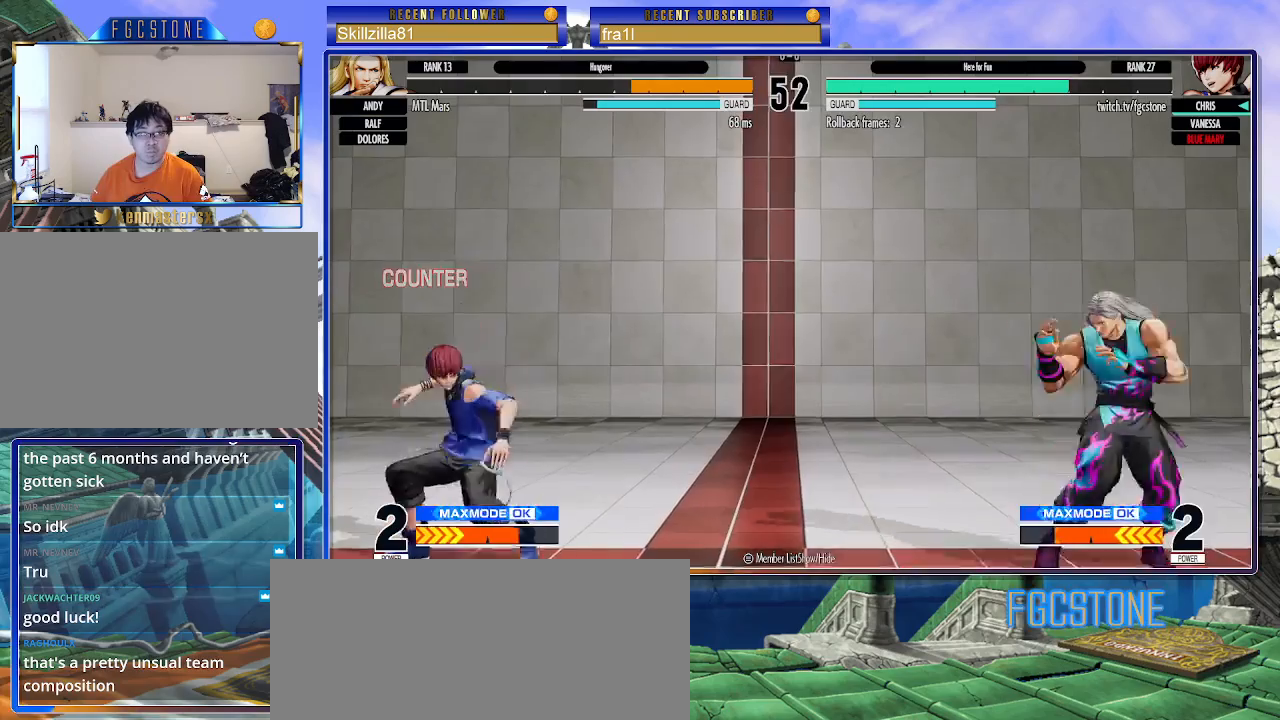
{"buttons": [], "left_stick": "down-left", "events": [[33, "CIRCLE", "down"], [33, "TRIANGLE", "down"], [183, "CIRCLE", "up"], [183, "TRIANGLE", "up"], [217, "left_stick", "center"], [267, "left_stick", "left"], [483, "left_stick", "down-left"]]}
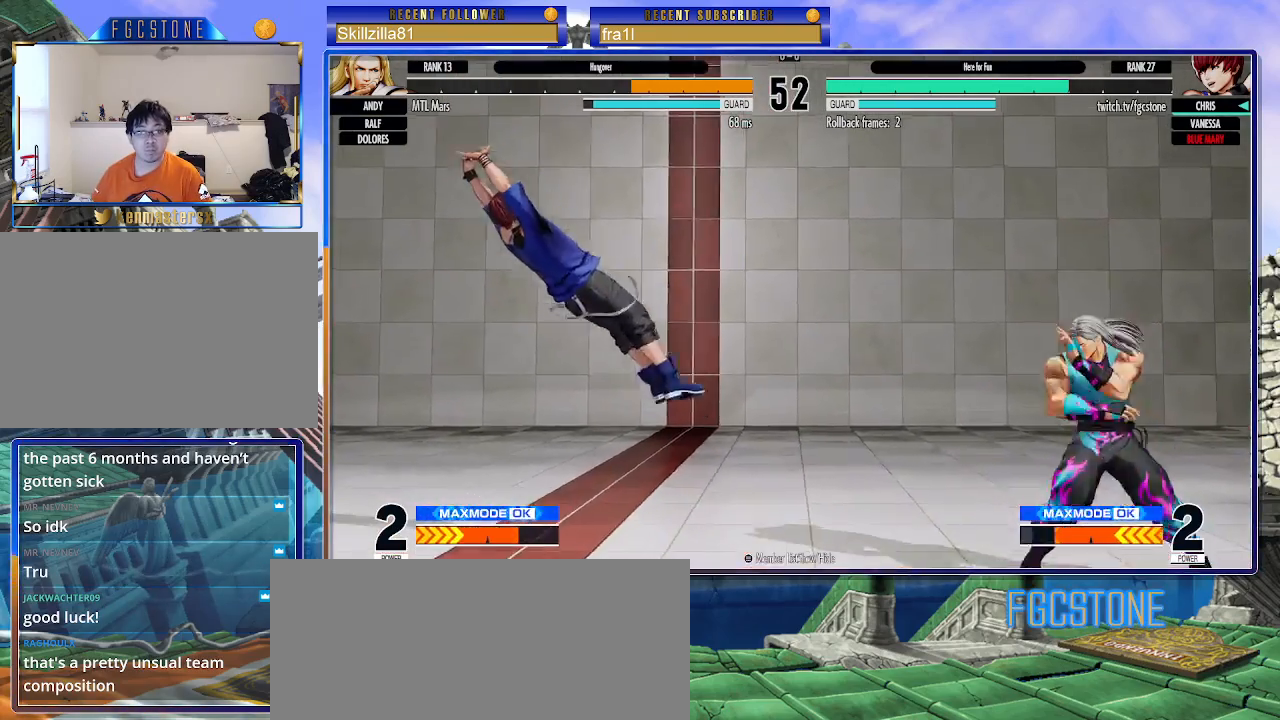
{"buttons": [], "left_stick": "down-left", "events": []}
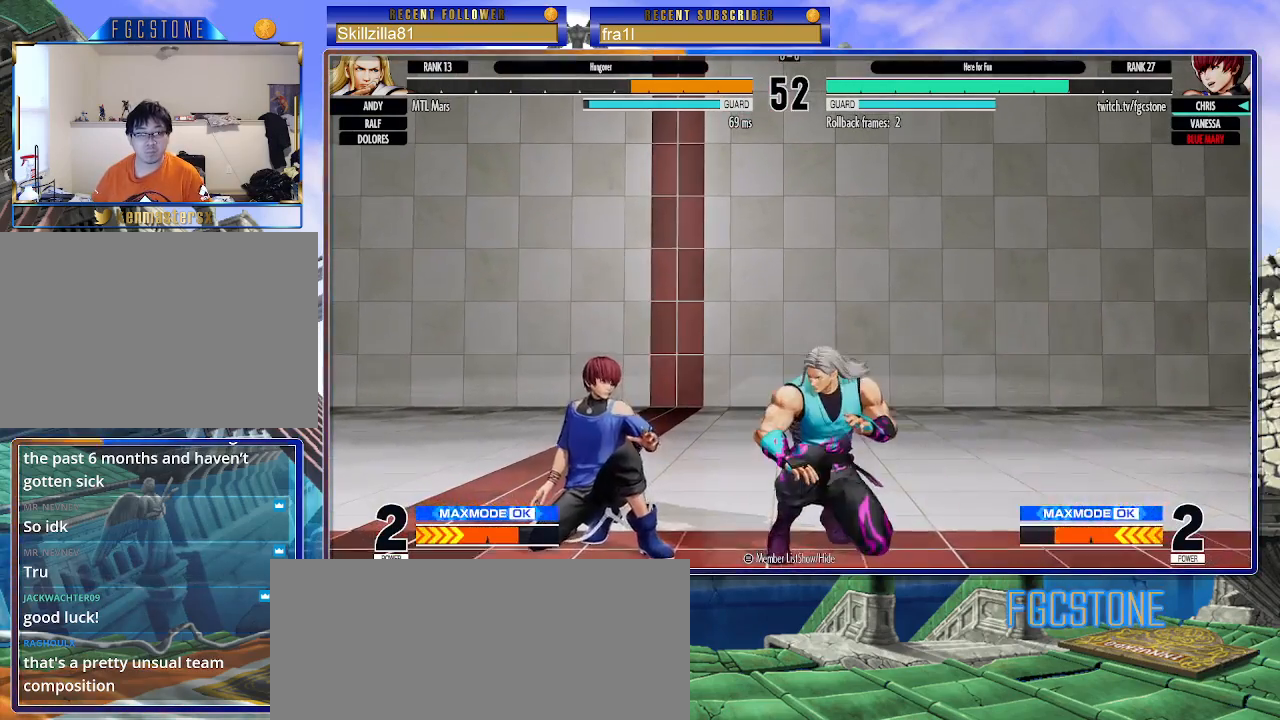
{"buttons": [], "left_stick": "up-right", "events": [[17, "CROSS", "down"], [150, "CROSS", "up"], [283, "left_stick", "center"], [367, "left_stick", "up-right"]]}
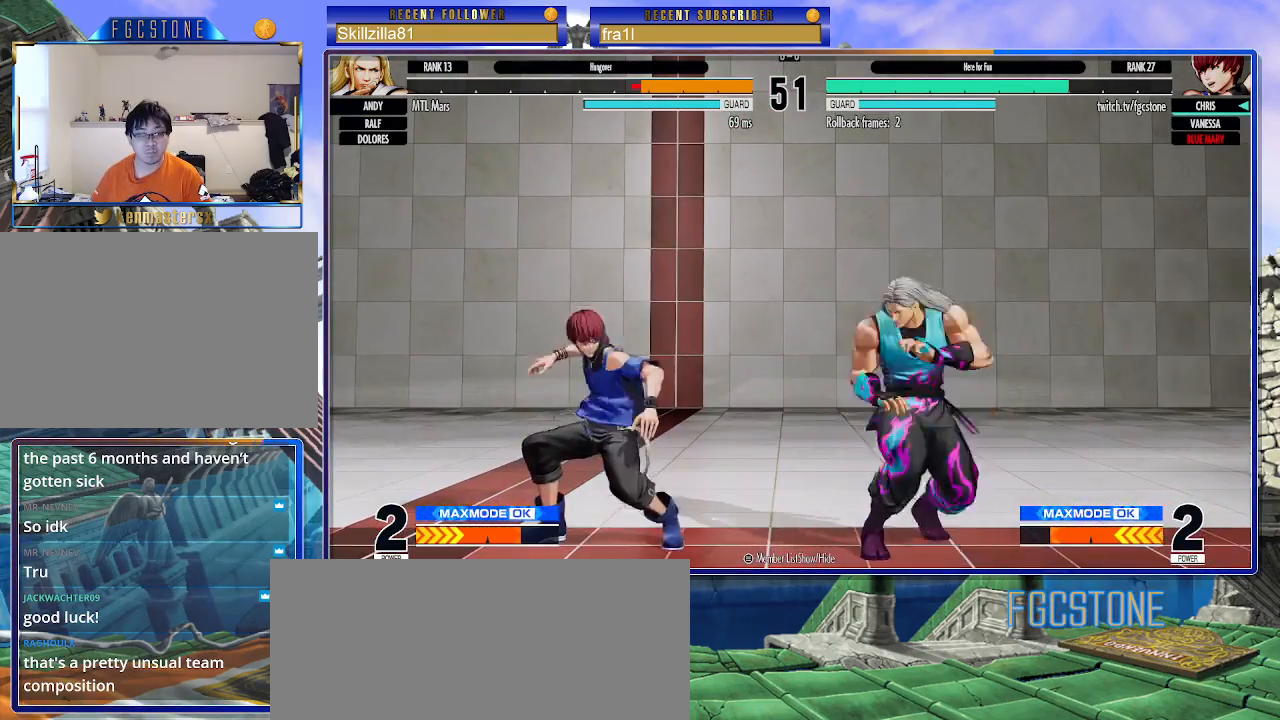
{"buttons": [], "left_stick": "left", "events": [[17, "CIRCLE", "down"], [33, "TRIANGLE", "down"], [133, "CIRCLE", "up"], [150, "left_stick", "center"], [167, "TRIANGLE", "up"], [200, "left_stick", "left"]]}
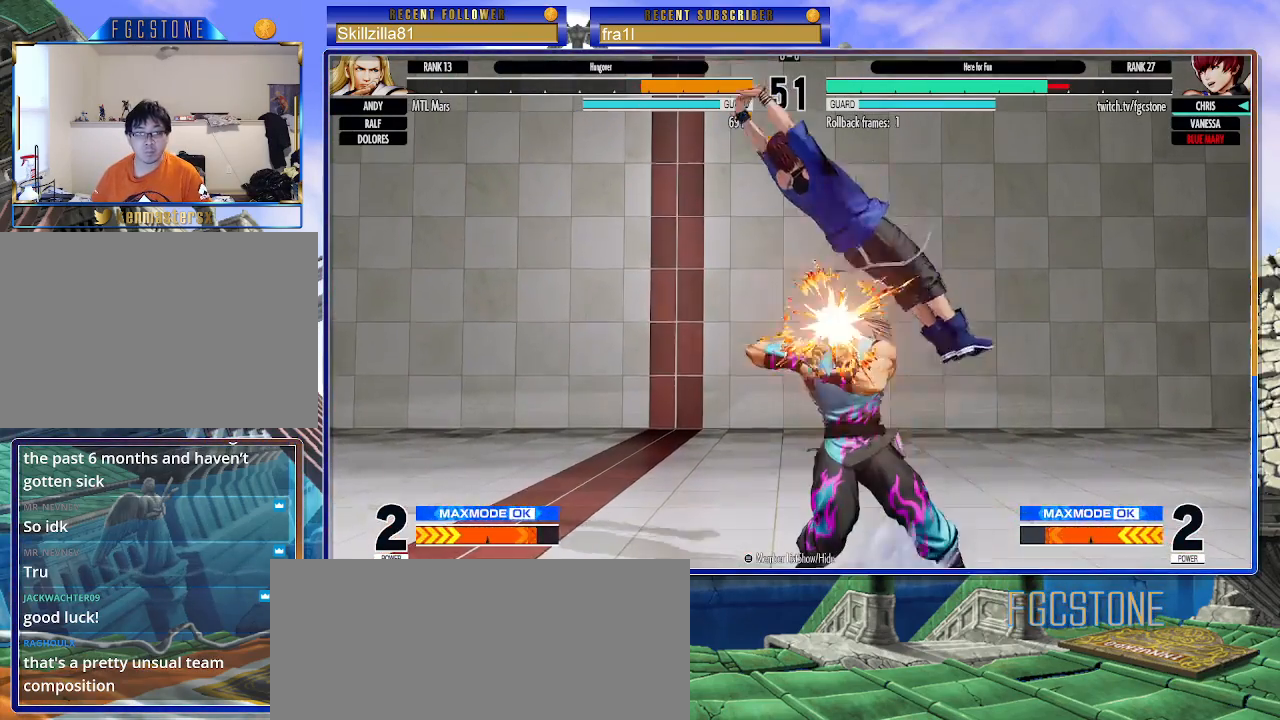
{"buttons": [], "left_stick": "down-left", "events": [[167, "CROSS", "down"], [183, "left_stick", "down-left"], [267, "CROSS", "up"]]}
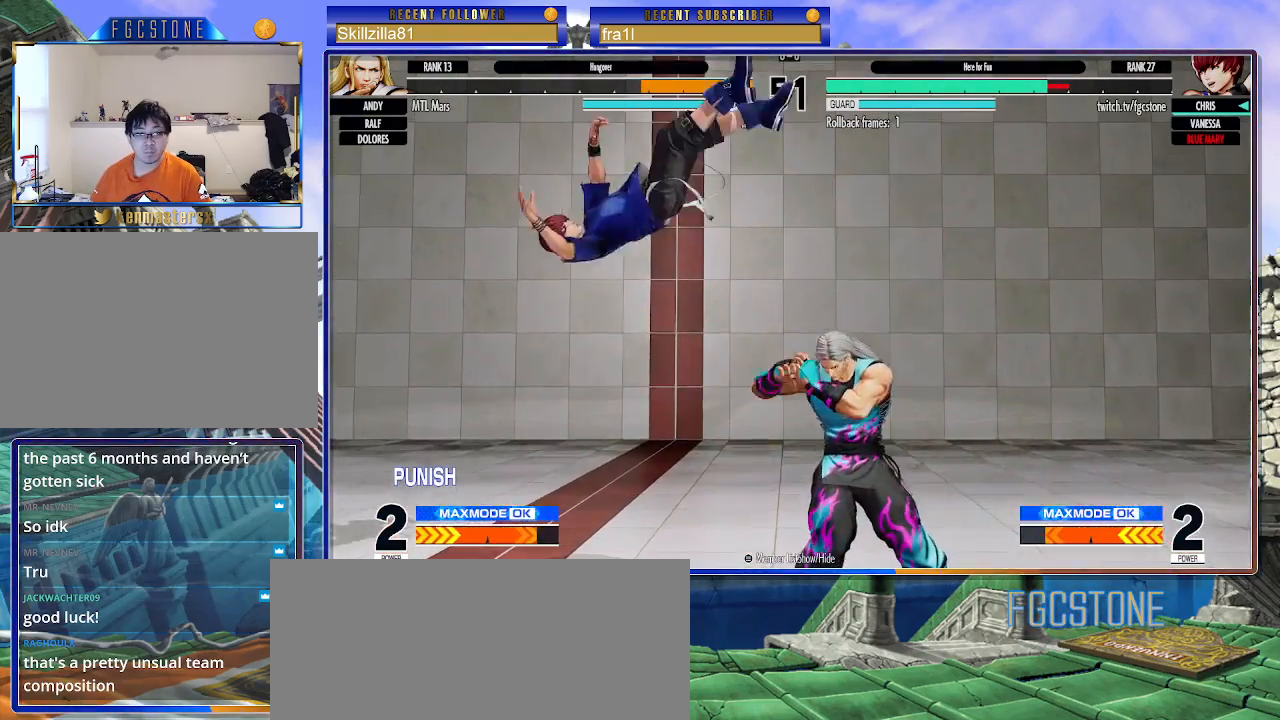
{"buttons": [], "left_stick": "down-left", "events": [[267, "CROSS", "down"], [267, "SQUARE", "down"], [383, "CROSS", "up"], [383, "SQUARE", "up"]]}
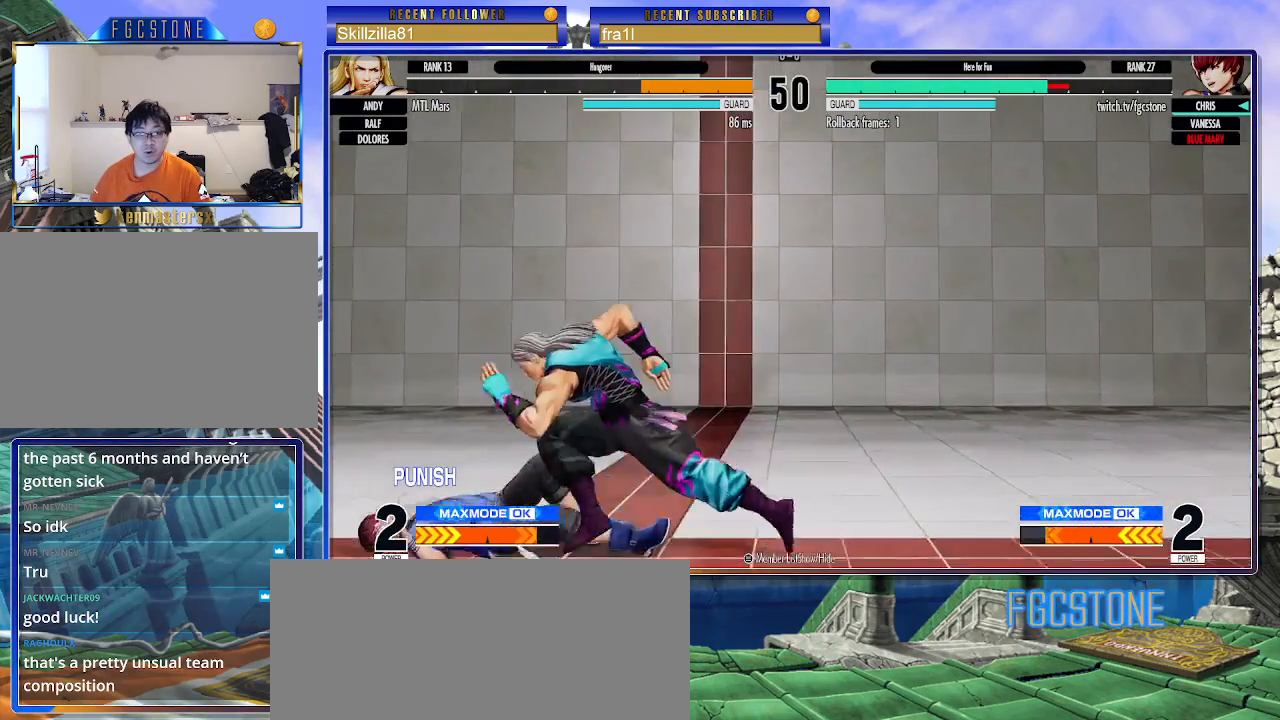
{"buttons": [], "left_stick": "left", "events": [[200, "left_stick", "left"]]}
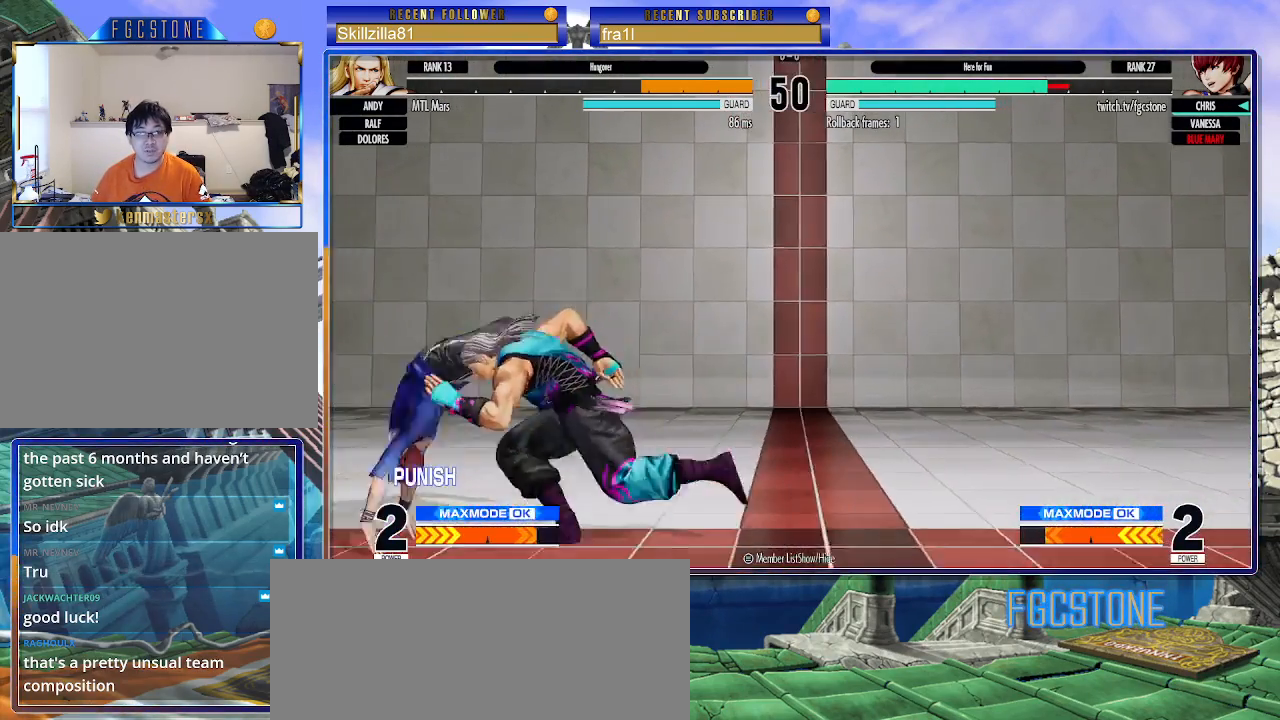
{"buttons": [], "left_stick": "down-left", "events": [[17, "TRIANGLE", "down"], [100, "TRIANGLE", "up"], [150, "TRIANGLE", "down"], [283, "TRIANGLE", "up"], [350, "left_stick", "down-left"]]}
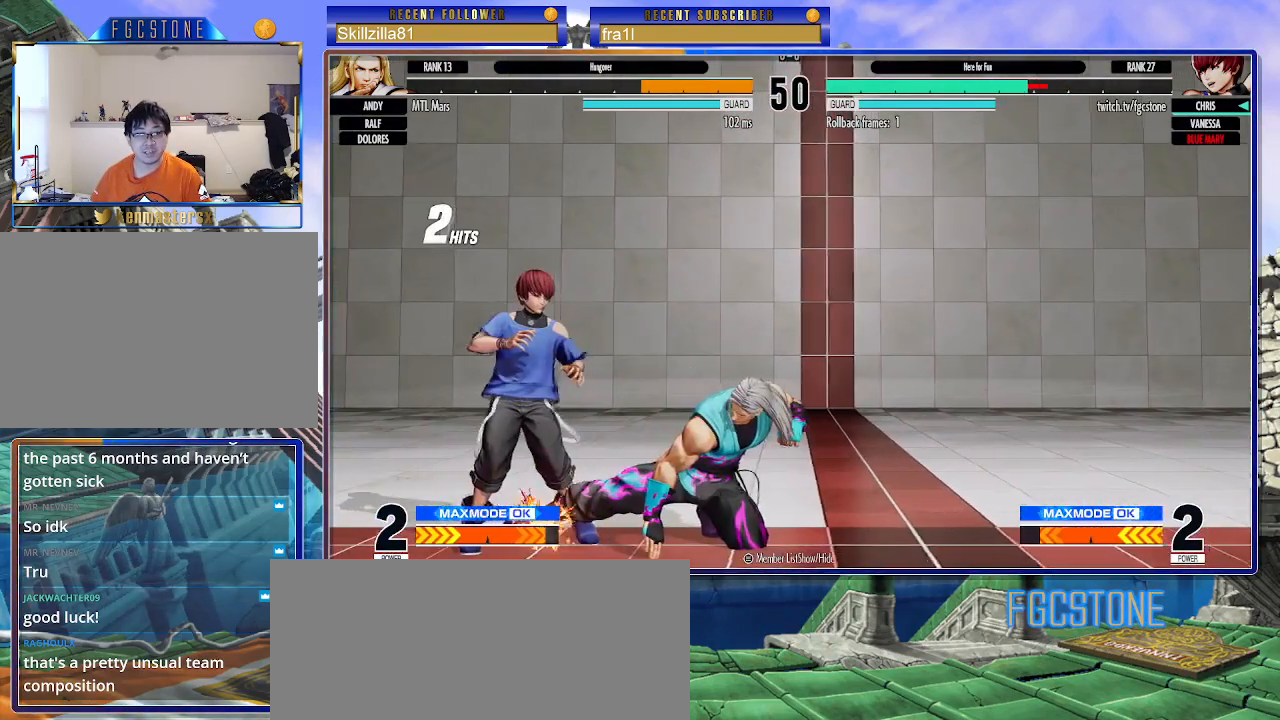
{"buttons": [], "left_stick": "down-left", "events": []}
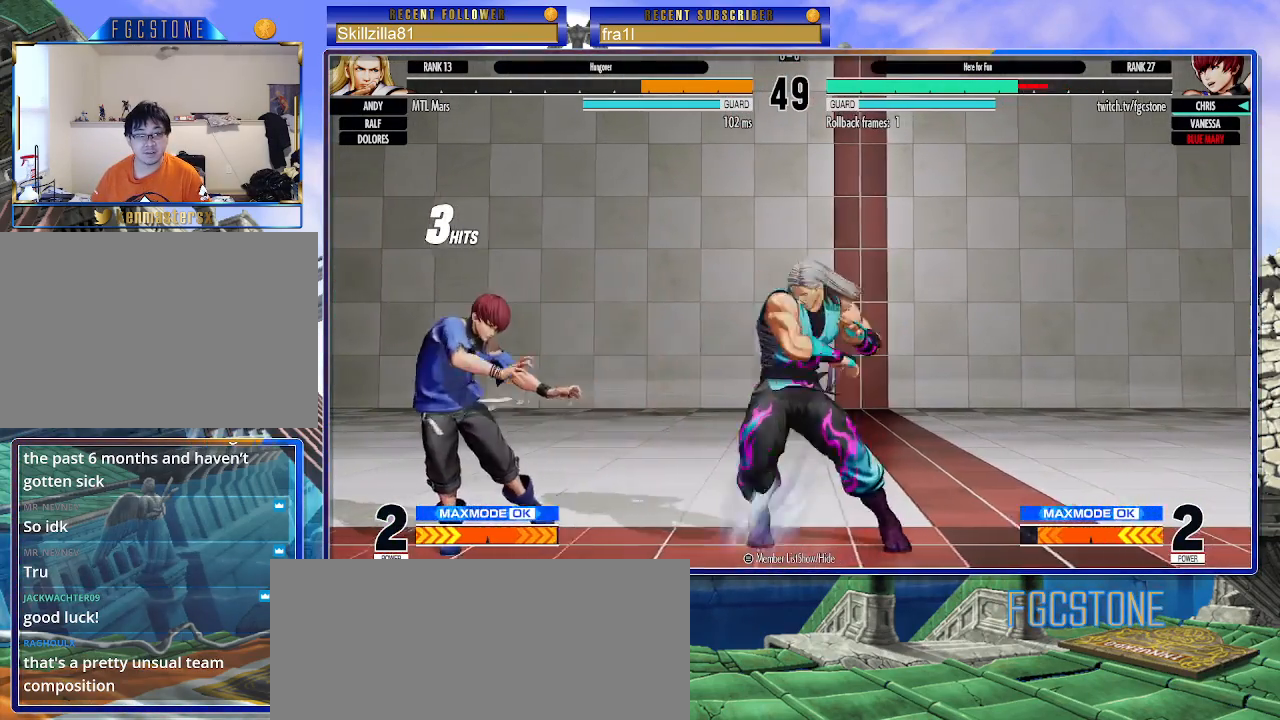
{"buttons": [], "left_stick": "down-left", "events": []}
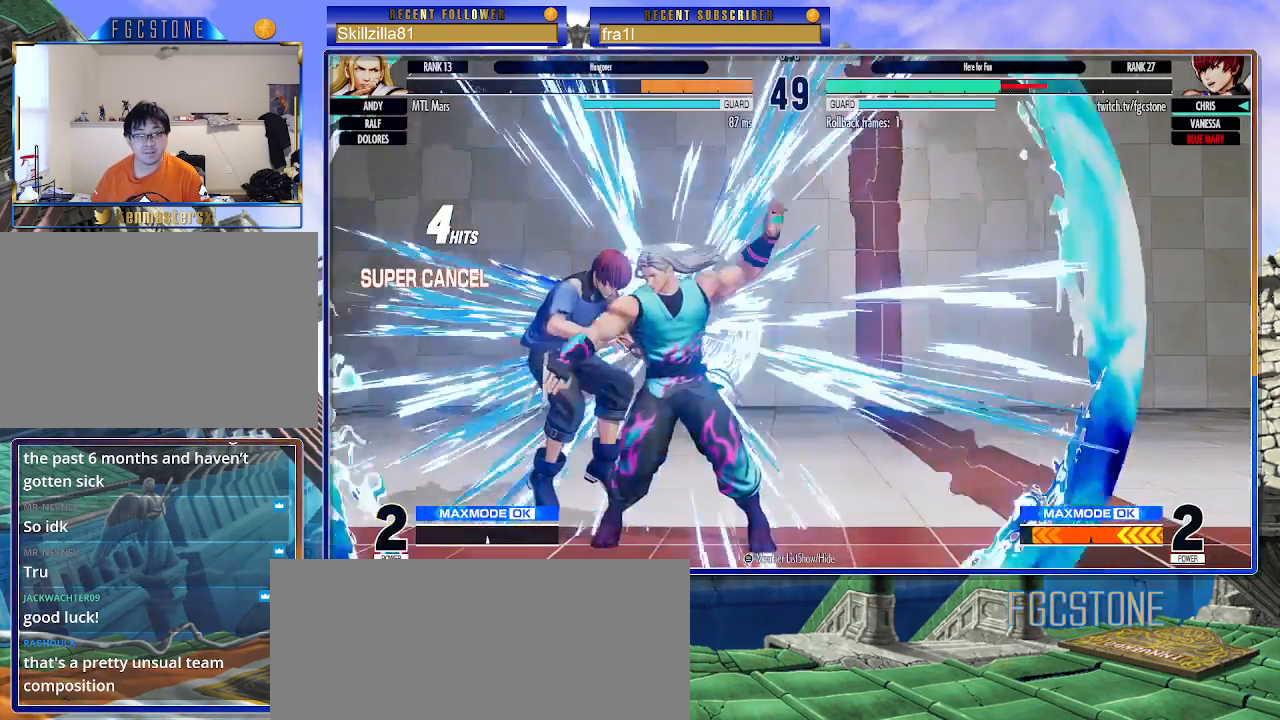
{"buttons": [], "left_stick": "left", "events": [[367, "left_stick", "left"]]}
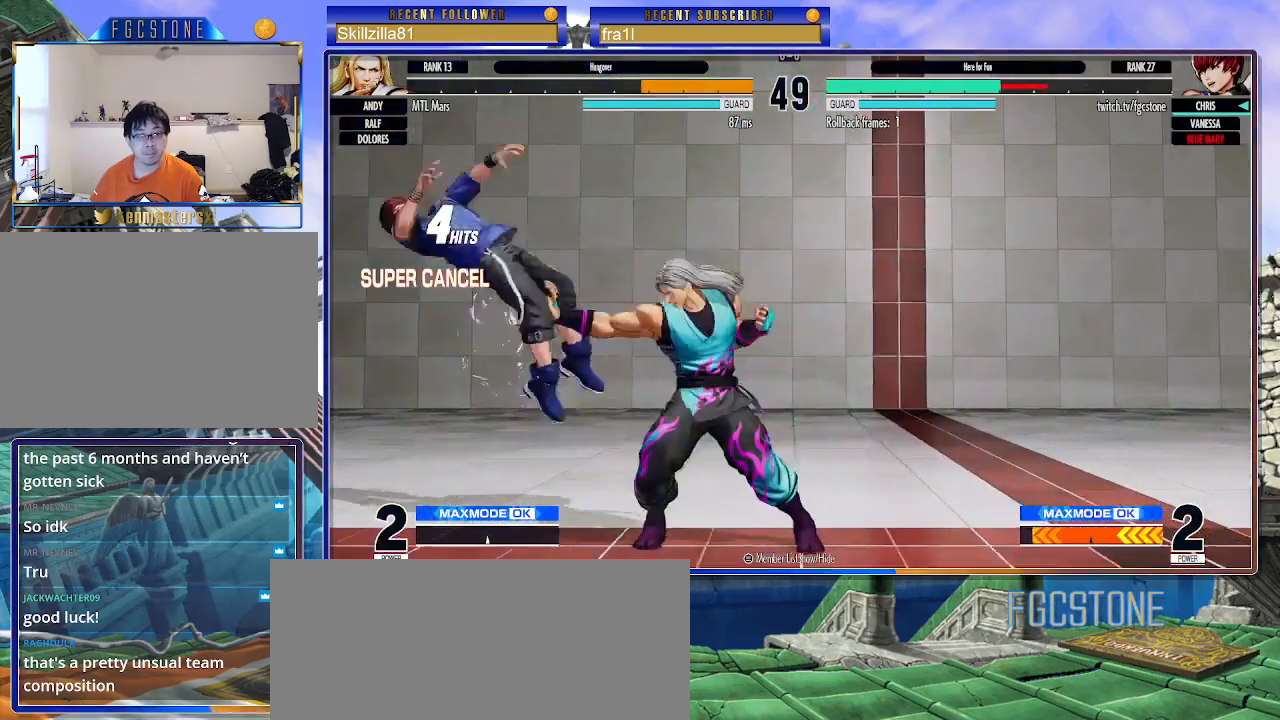
{"buttons": [], "left_stick": "left", "events": []}